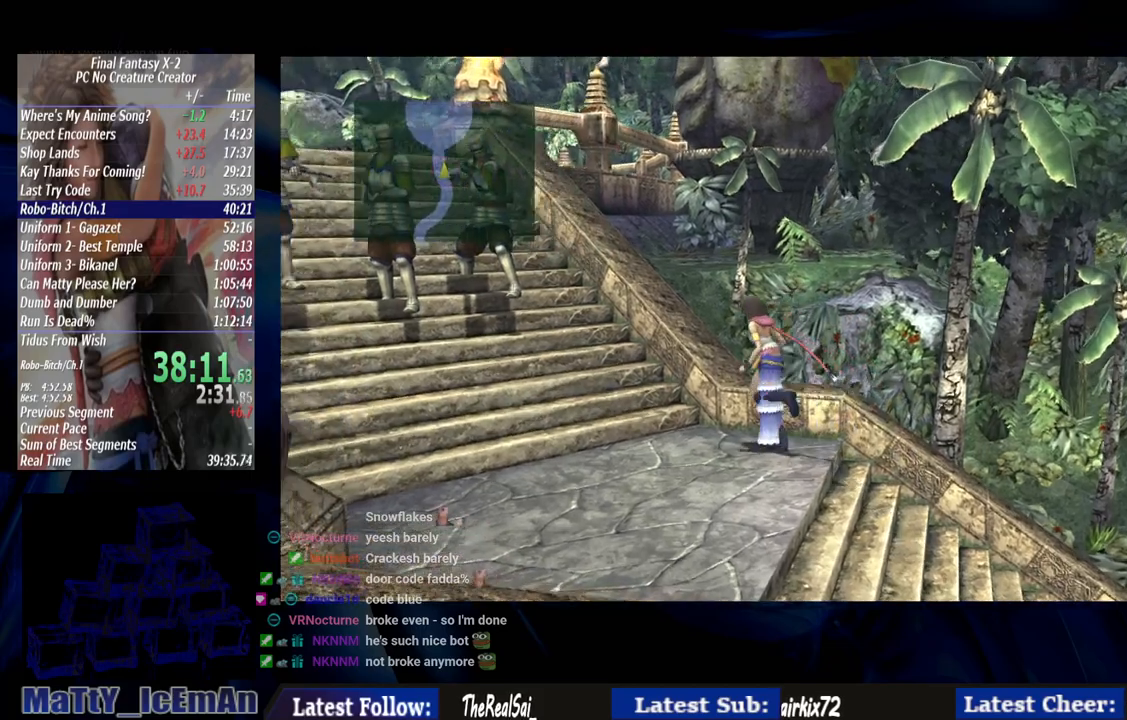
Gameplay with a controller (PlayStation layout); each line is a JSON object with the inputs held at the frame after it. "events" lists button and stick changes between this image and that frame as [ms after this image, input, new state], when the widget could be followed in between. Not read: L3 R3.
{"buttons": [], "left_stick": "left", "right_stick": "center", "events": []}
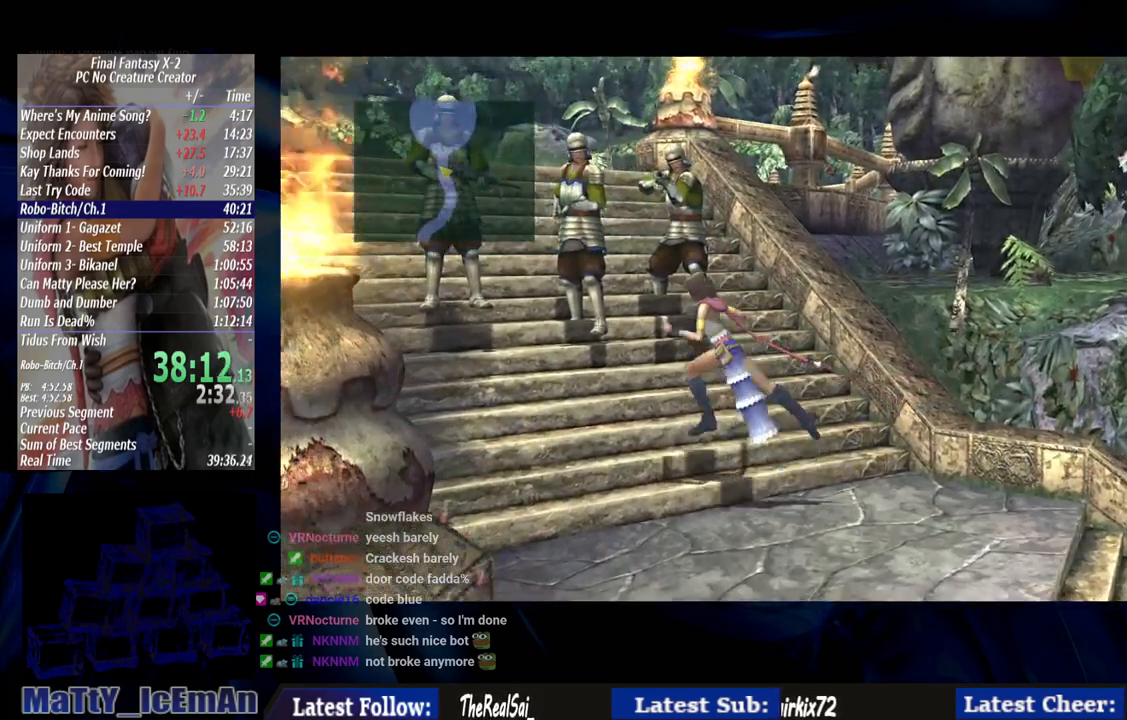
{"buttons": [], "left_stick": "up-left", "right_stick": "center", "events": [[267, "left_stick", "up-left"]]}
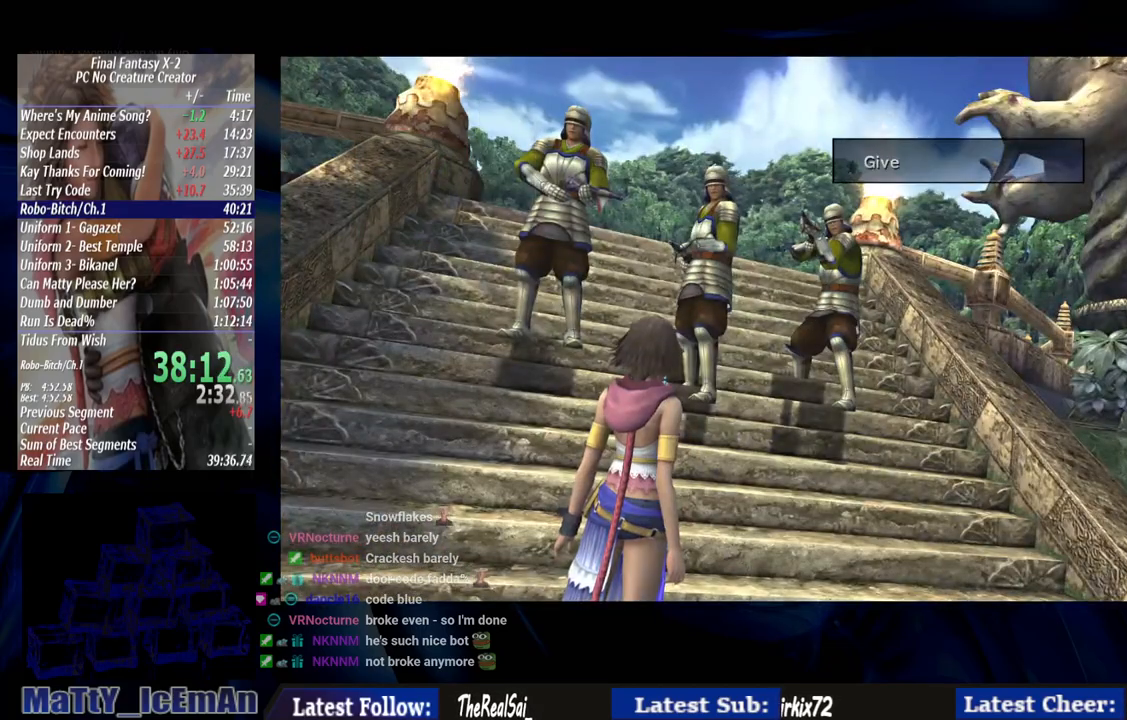
{"buttons": ["CROSS"], "left_stick": "center", "right_stick": "center", "events": [[150, "left_stick", "center"], [417, "CROSS", "down"]]}
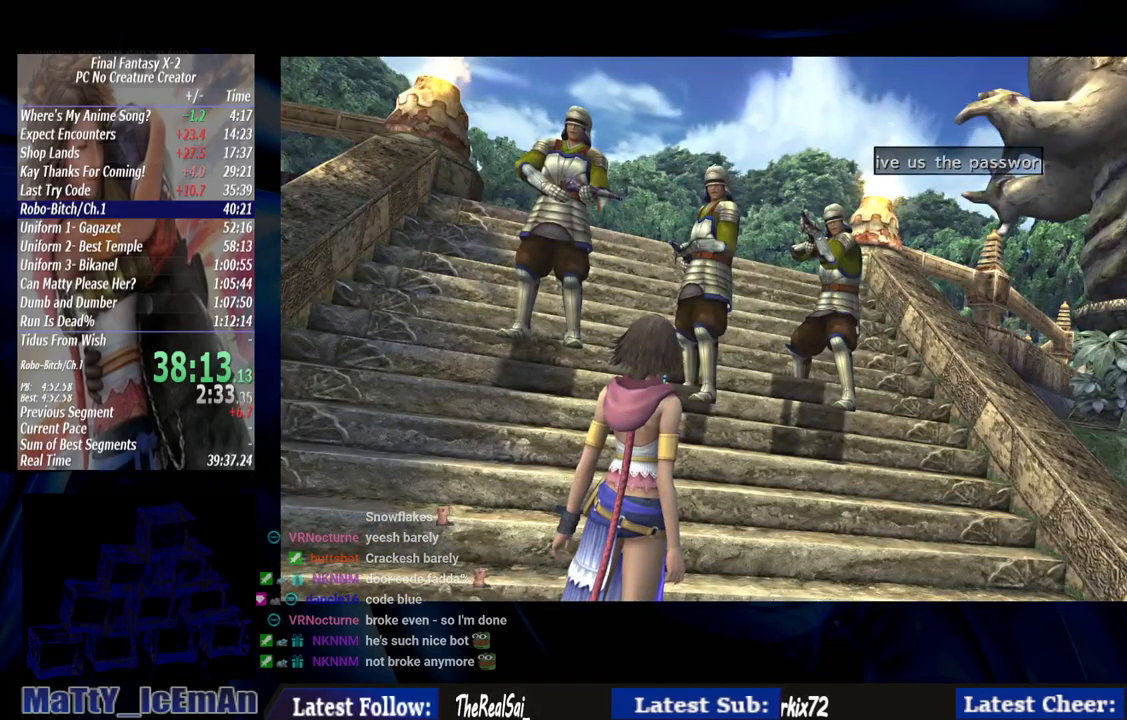
{"buttons": ["DPAD_UP"], "left_stick": "center", "right_stick": "center", "events": [[83, "CROSS", "up"], [450, "DPAD_UP", "down"]]}
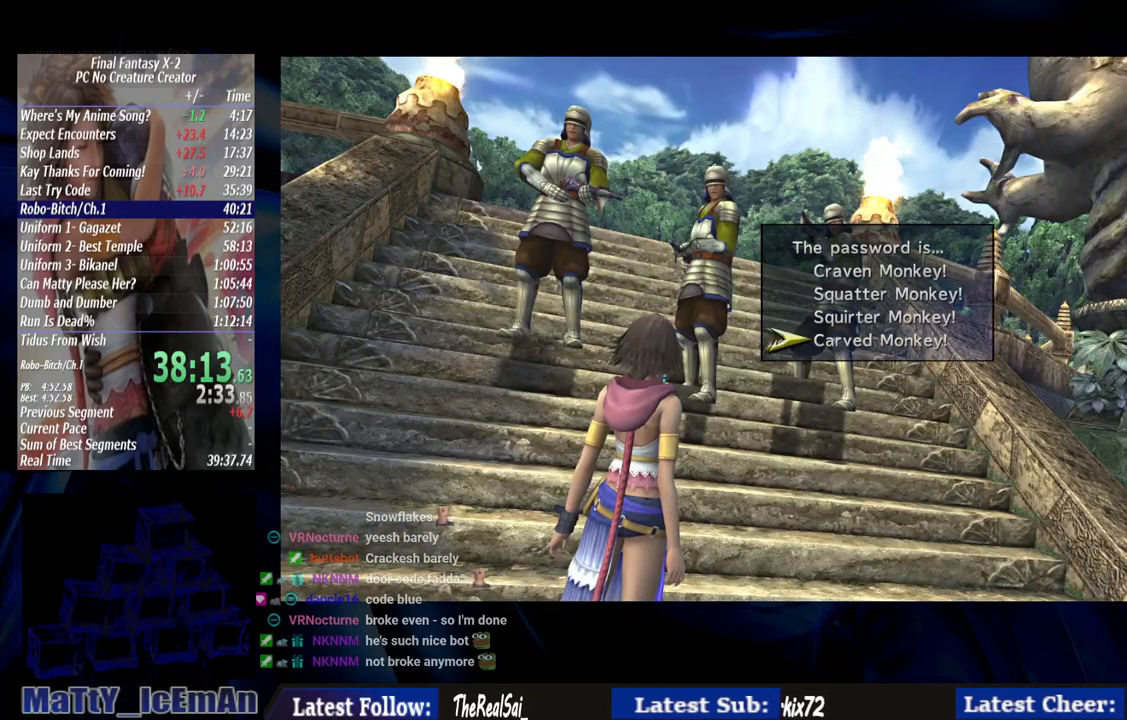
{"buttons": [], "left_stick": "center", "right_stick": "center", "events": [[17, "CROSS", "down"], [83, "DPAD_UP", "up"], [150, "CROSS", "up"]]}
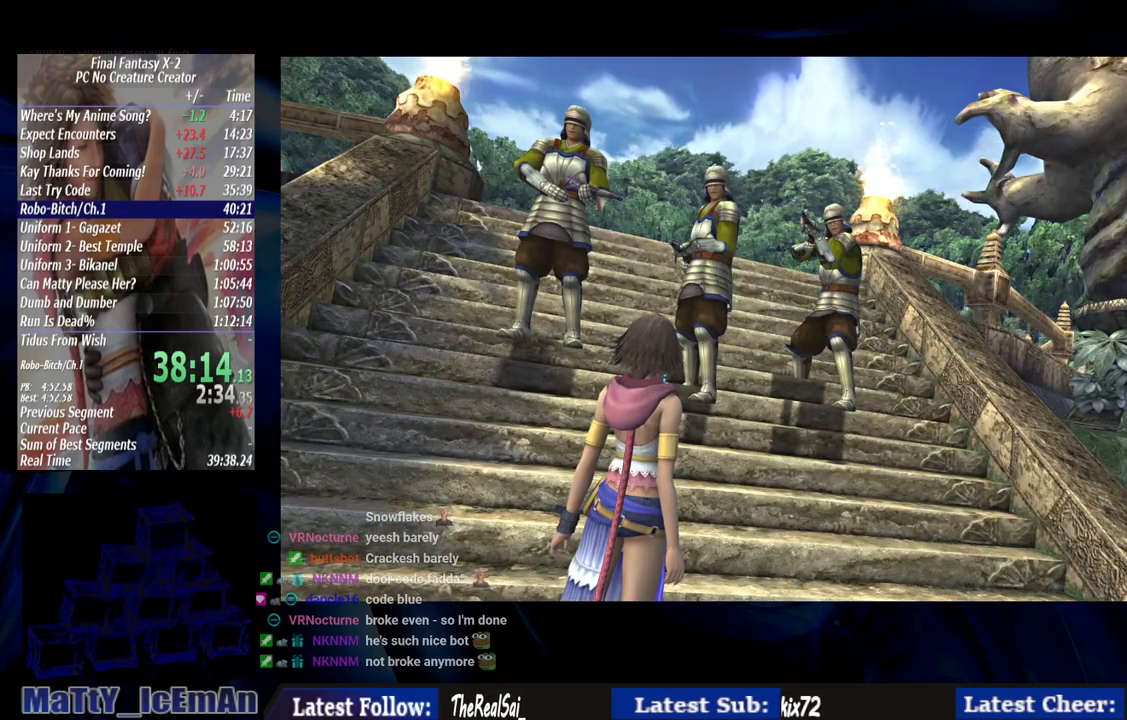
{"buttons": [], "left_stick": "center", "right_stick": "center", "events": [[17, "CROSS", "down"], [117, "CROSS", "up"], [183, "CROSS", "down"], [317, "CROSS", "up"], [383, "CROSS", "down"], [450, "CROSS", "up"]]}
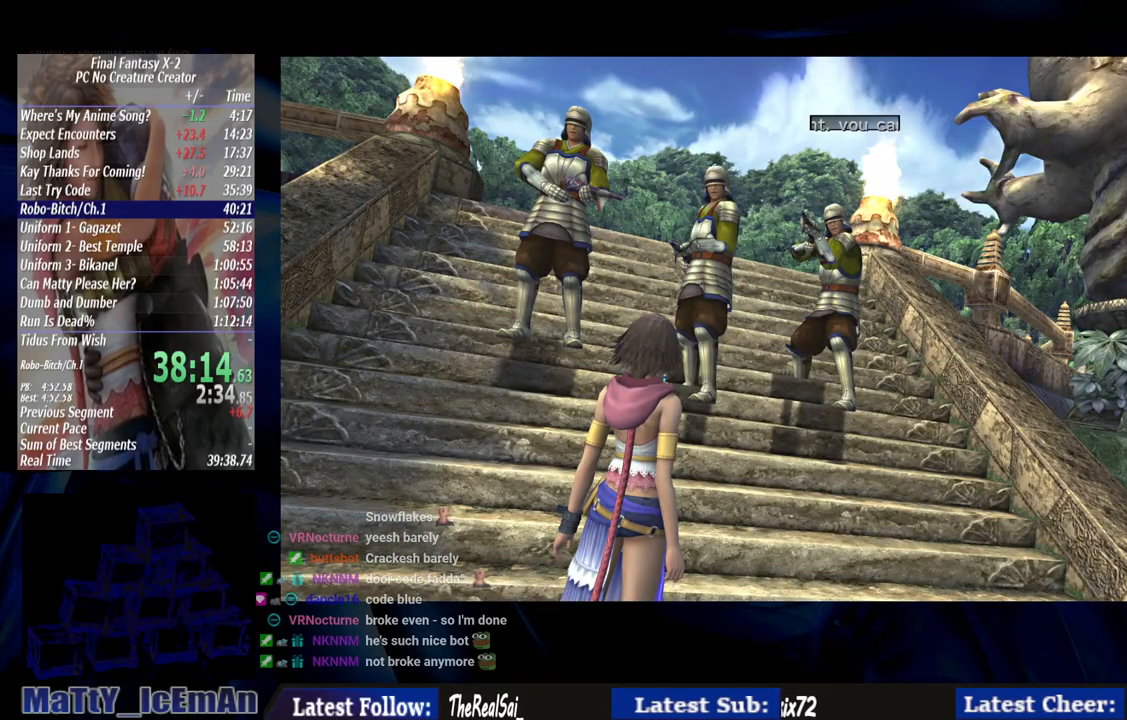
{"buttons": [], "left_stick": "center", "right_stick": "center", "events": [[50, "CROSS", "down"], [150, "CROSS", "up"], [217, "CROSS", "down"], [283, "CROSS", "up"], [383, "CROSS", "down"], [483, "CROSS", "up"]]}
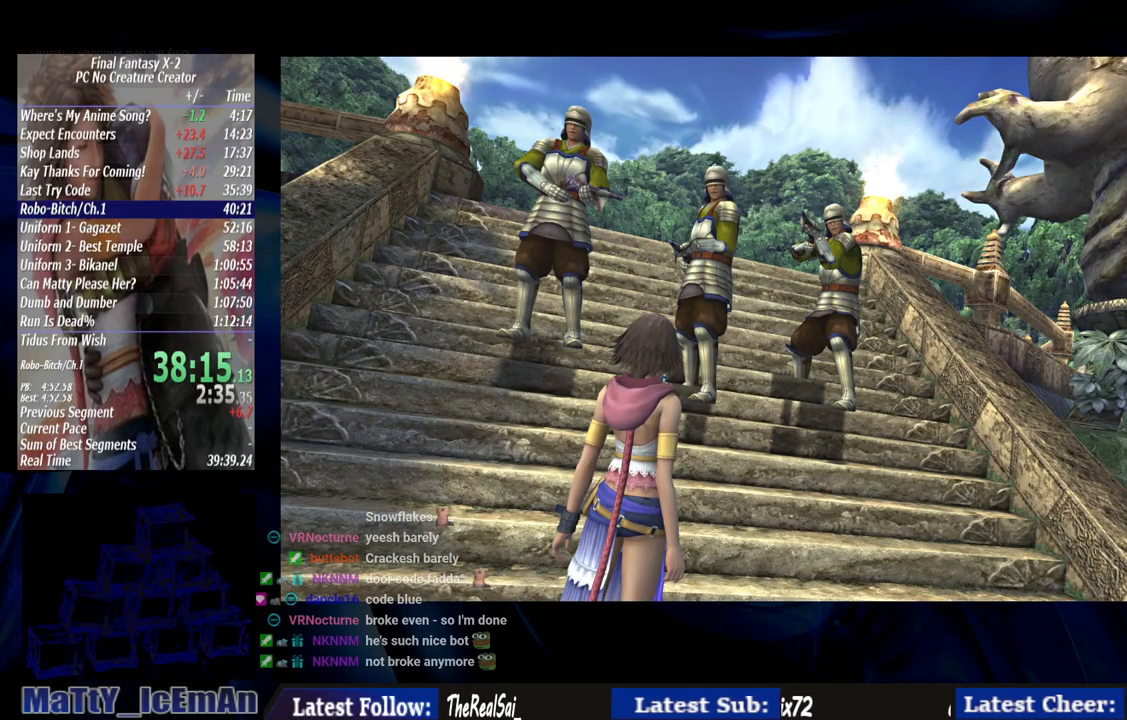
{"buttons": ["CROSS"], "left_stick": "center", "right_stick": "center", "events": [[83, "CROSS", "down"], [183, "CROSS", "up"], [250, "CROSS", "down"], [350, "CROSS", "up"], [450, "CROSS", "down"]]}
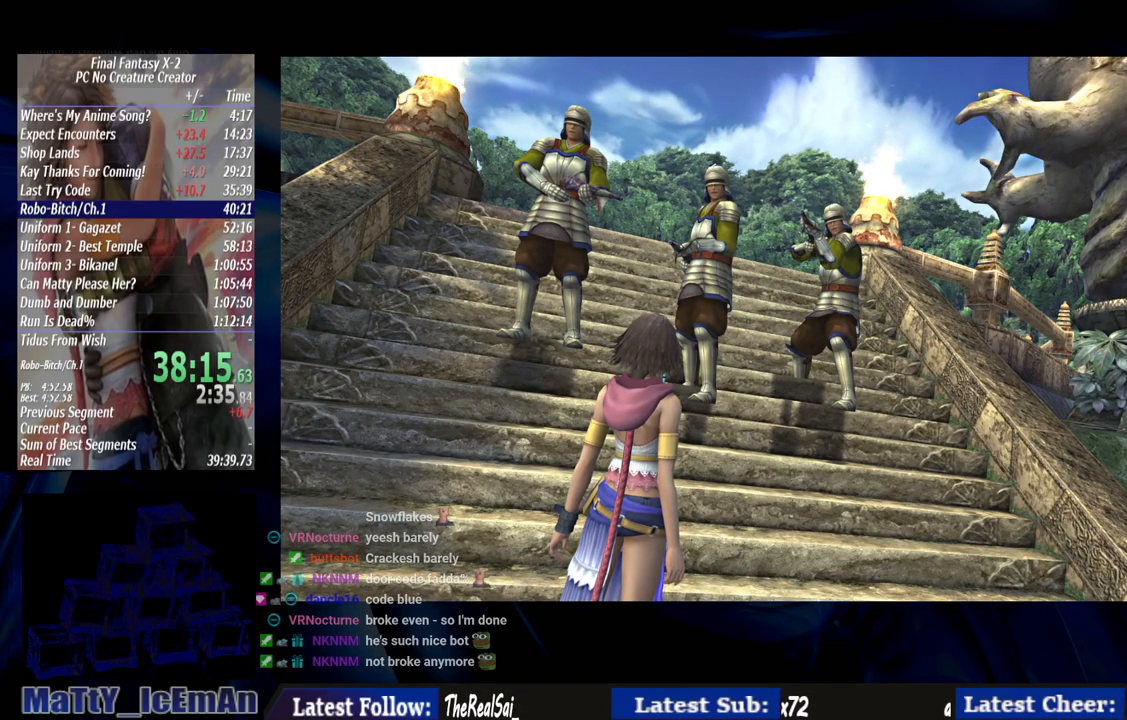
{"buttons": [], "left_stick": "center", "right_stick": "center", "events": [[50, "CROSS", "up"], [150, "CROSS", "down"], [217, "CROSS", "up"], [317, "CROSS", "down"], [450, "CROSS", "up"]]}
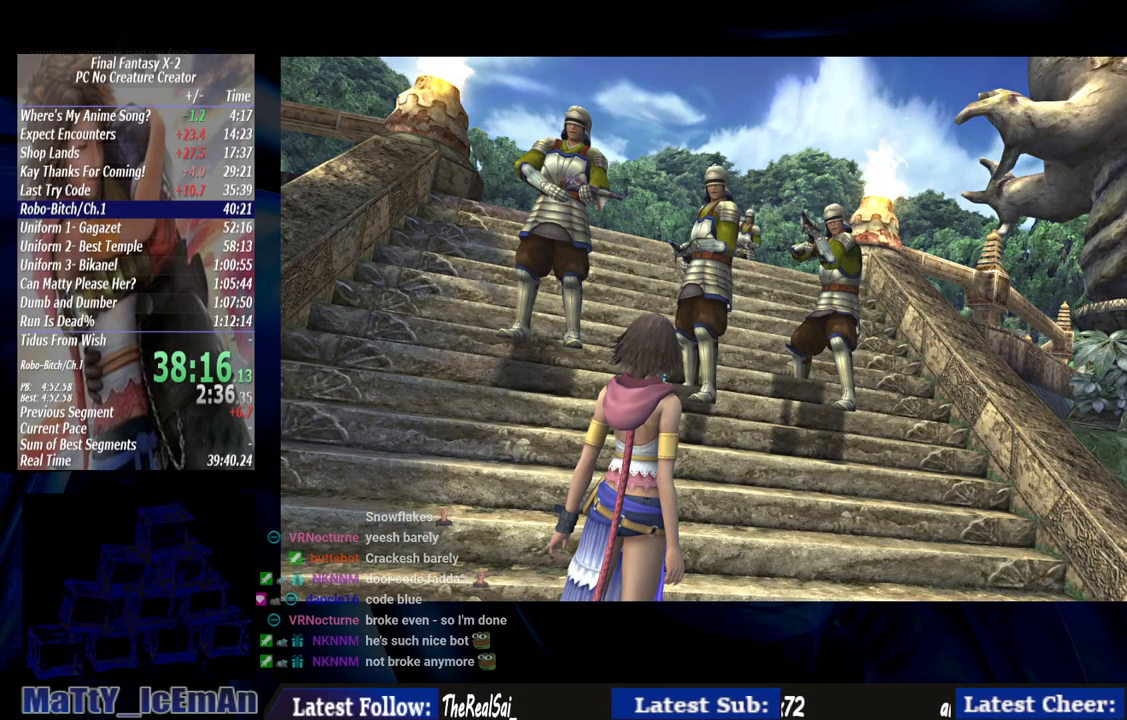
{"buttons": [], "left_stick": "center", "right_stick": "center", "events": [[17, "CROSS", "down"], [117, "CROSS", "up"], [217, "CROSS", "down"], [317, "CROSS", "up"], [383, "CROSS", "down"], [483, "CROSS", "up"]]}
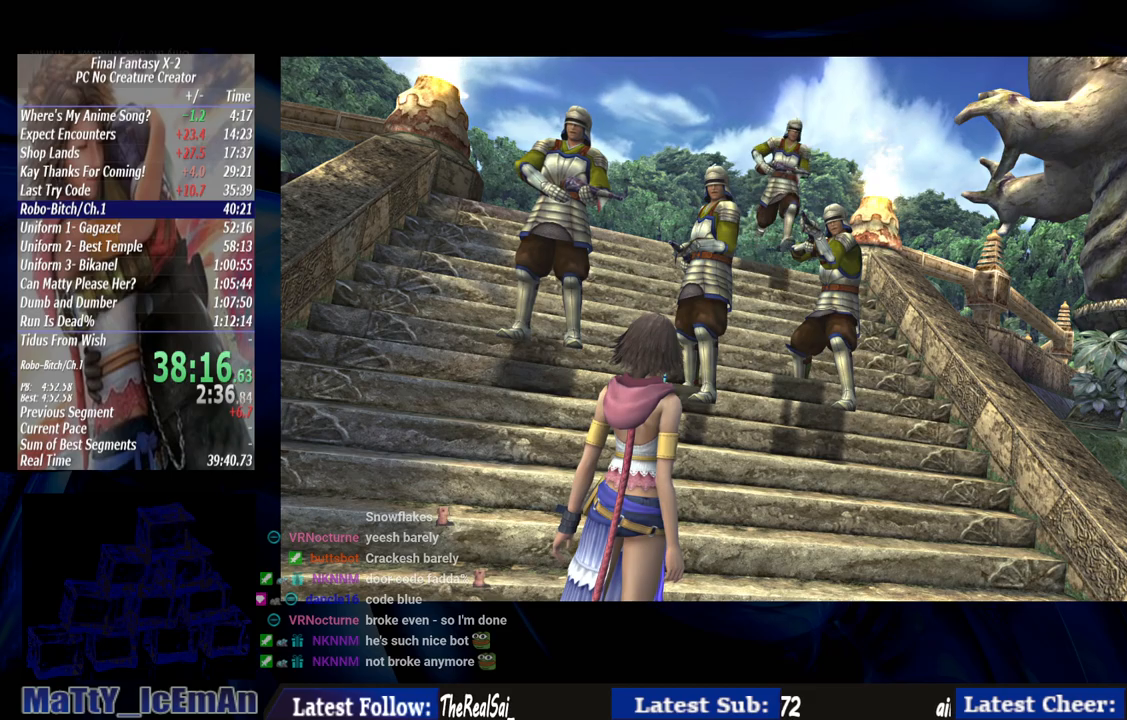
{"buttons": ["CROSS"], "left_stick": "center", "right_stick": "center", "events": [[50, "CROSS", "down"], [183, "CROSS", "up"], [217, "CROSS", "down"], [317, "CROSS", "up"], [417, "CROSS", "down"]]}
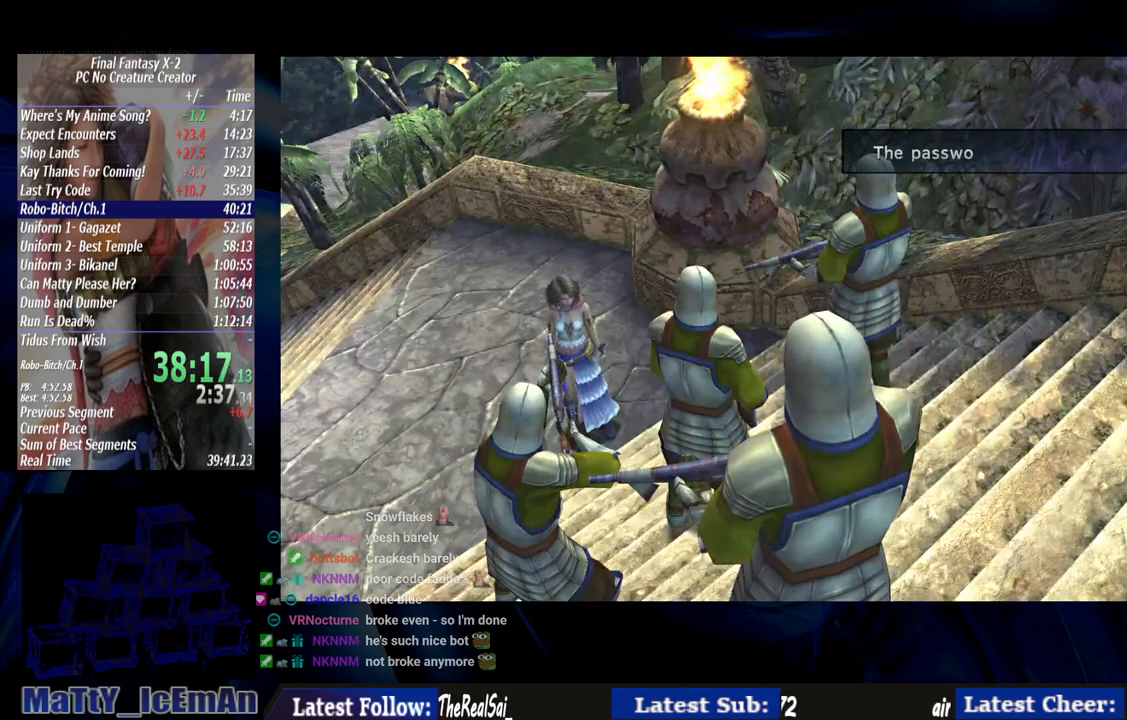
{"buttons": ["CROSS"], "left_stick": "center", "right_stick": "center", "events": [[17, "CROSS", "up"], [83, "CROSS", "down"], [183, "CROSS", "up"], [250, "CROSS", "down"], [350, "CROSS", "up"], [417, "CROSS", "down"]]}
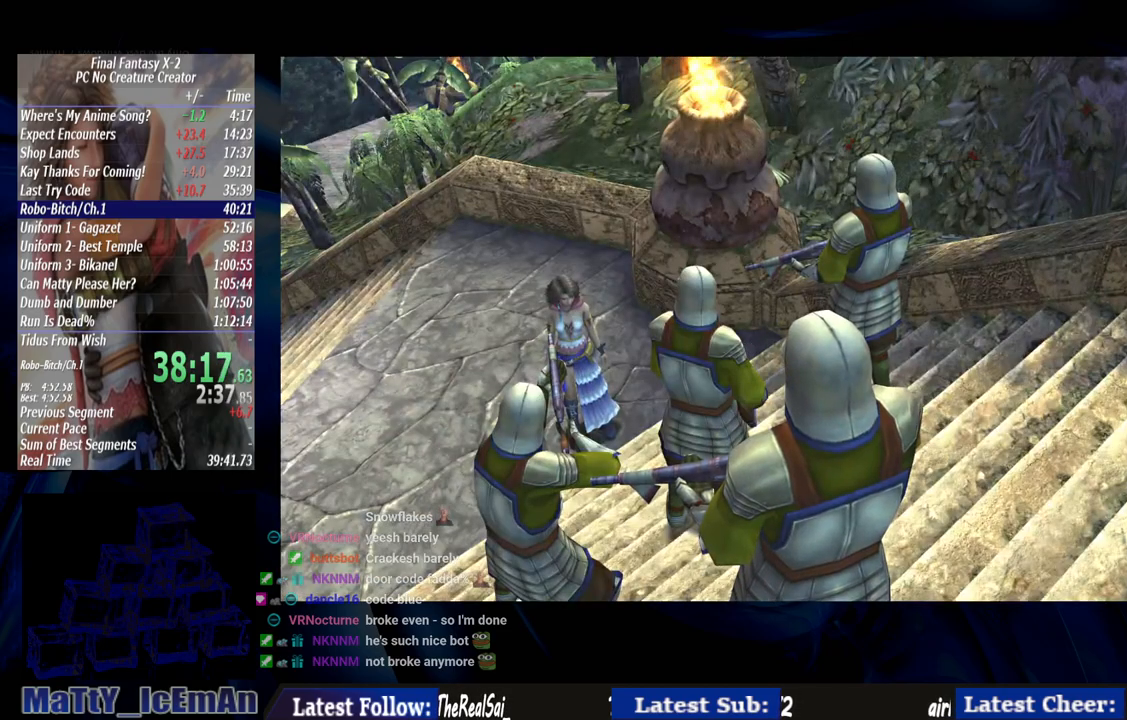
{"buttons": ["L2"], "left_stick": "center", "right_stick": "center", "events": [[17, "CROSS", "up"], [150, "L2", "down"]]}
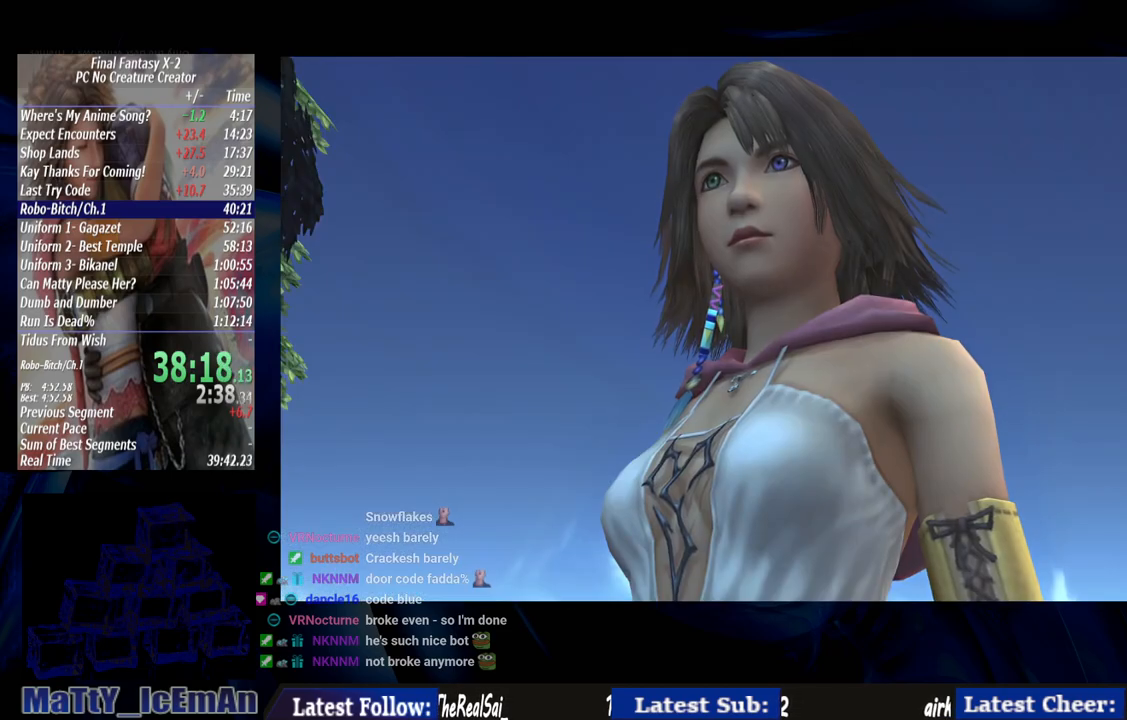
{"buttons": ["L2"], "left_stick": "center", "right_stick": "center", "events": []}
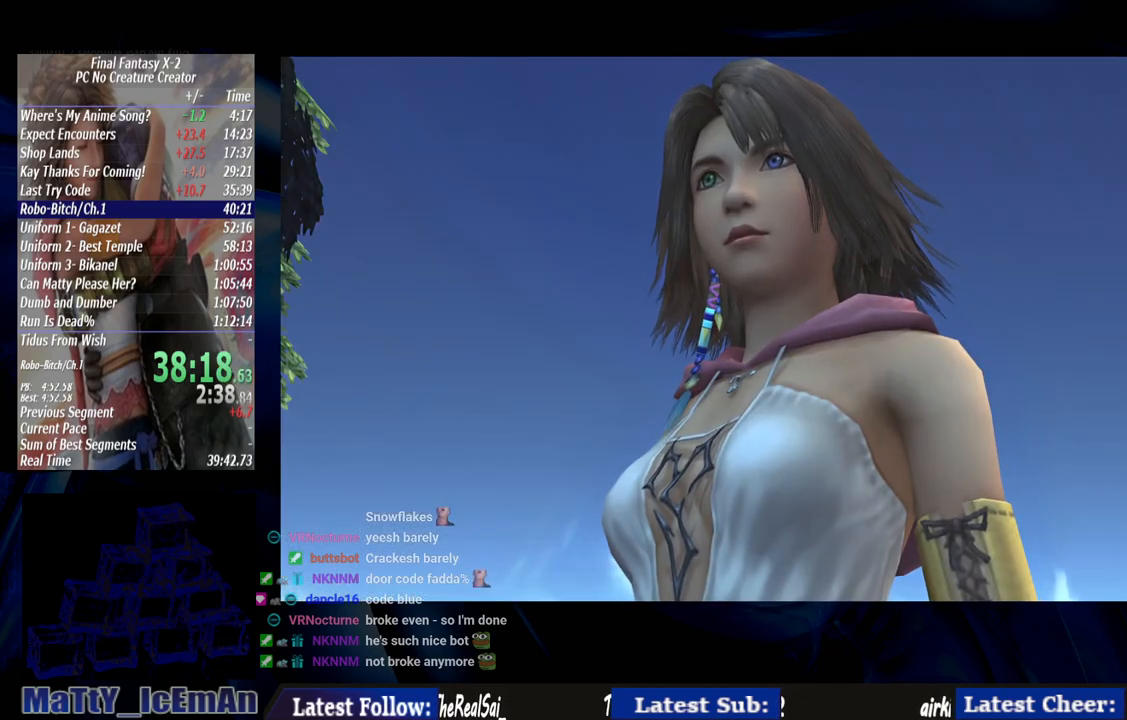
{"buttons": [], "left_stick": "center", "right_stick": "center", "events": [[150, "L2", "up"]]}
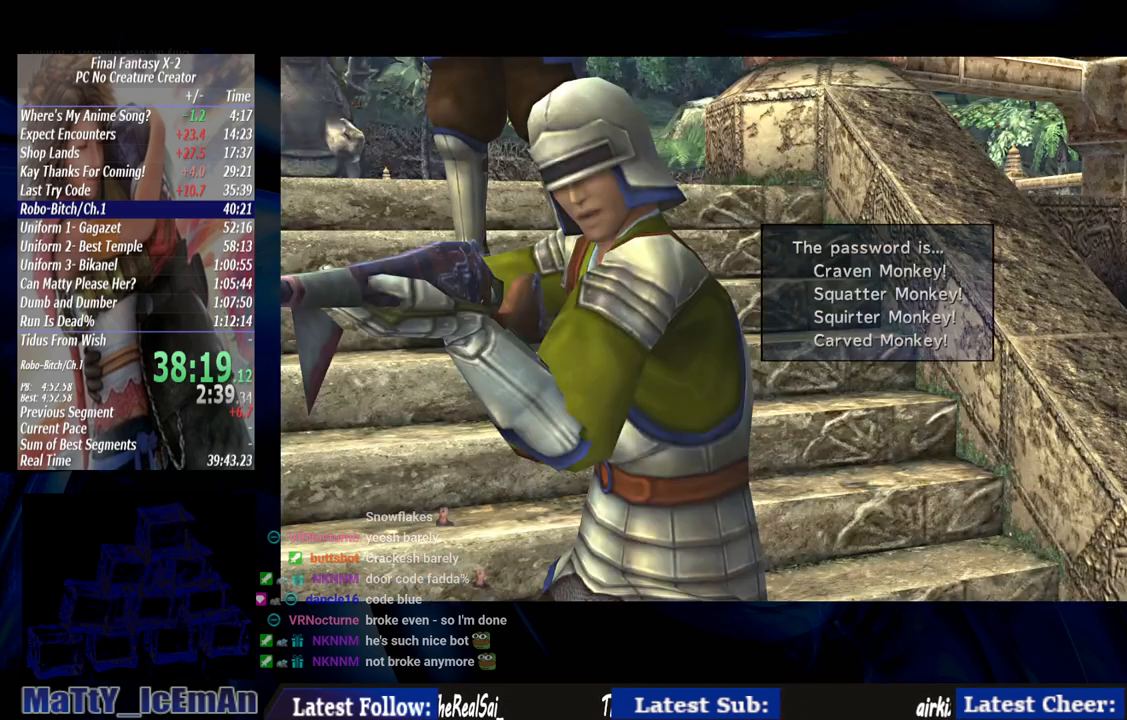
{"buttons": [], "left_stick": "center", "right_stick": "center", "events": [[150, "DPAD_UP", "down"], [250, "CROSS", "down"], [250, "DPAD_UP", "up"], [317, "CROSS", "up"], [417, "CROSS", "down"], [483, "CROSS", "up"]]}